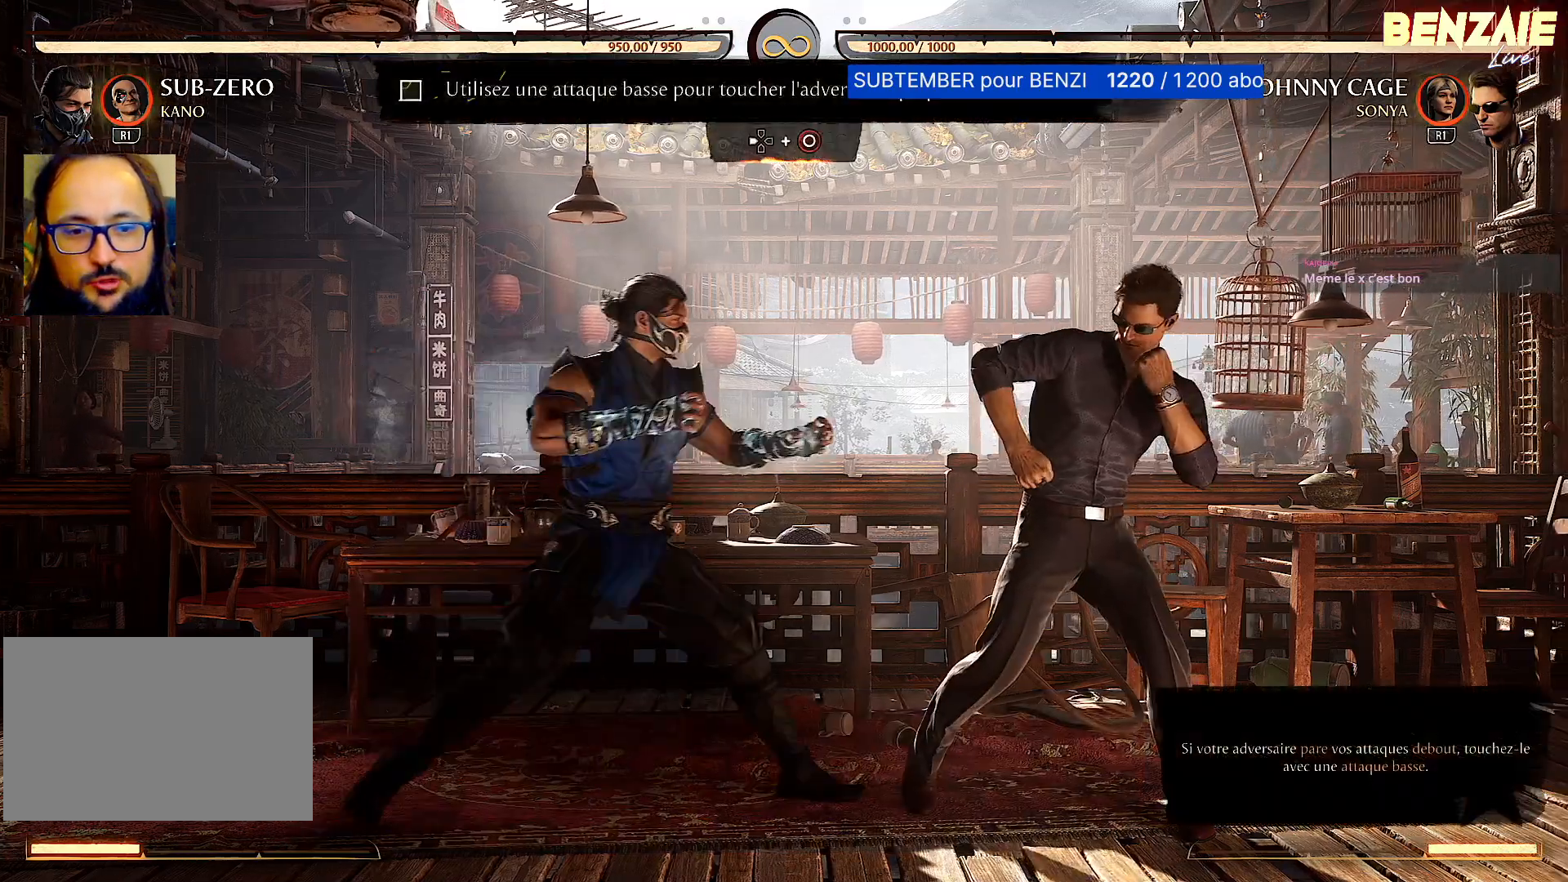
Gameplay with a controller (PlayStation layout); each line is a JSON object with the inputs held at the frame after it. "events" lists button and stick changes between this image and that frame as [ms after this image, input, new state], when the widget could be followed in between. Not read: left_stick right_stick.
{"buttons": [], "events": [[420, "DPAD_RIGHT", "up"]]}
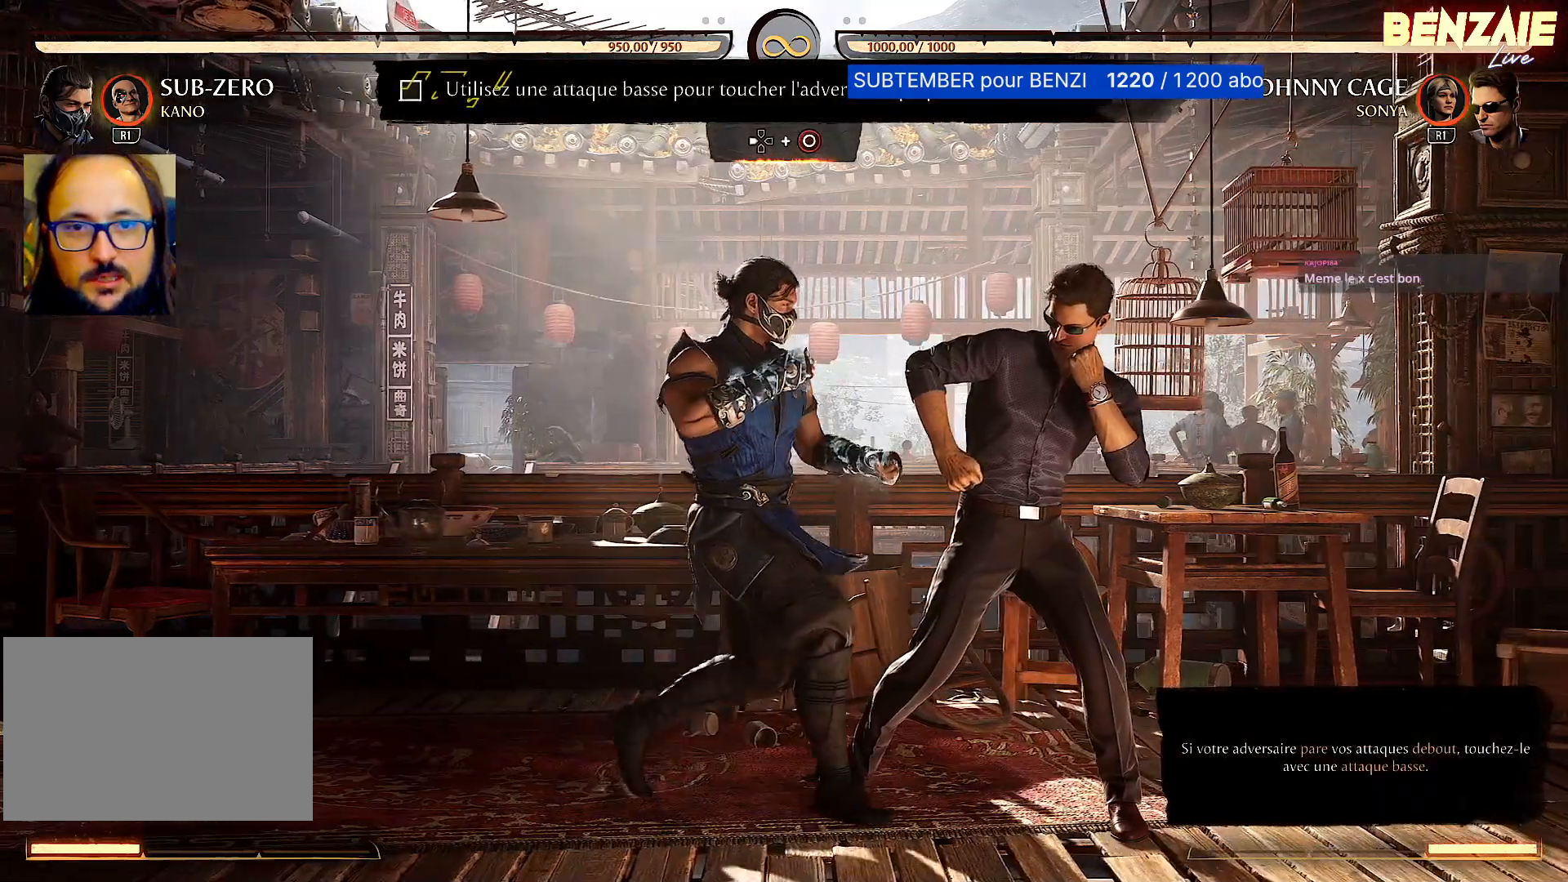
{"buttons": ["CIRCLE", "DPAD_LEFT"], "events": [[420, "DPAD_LEFT", "down"], [480, "CIRCLE", "down"]]}
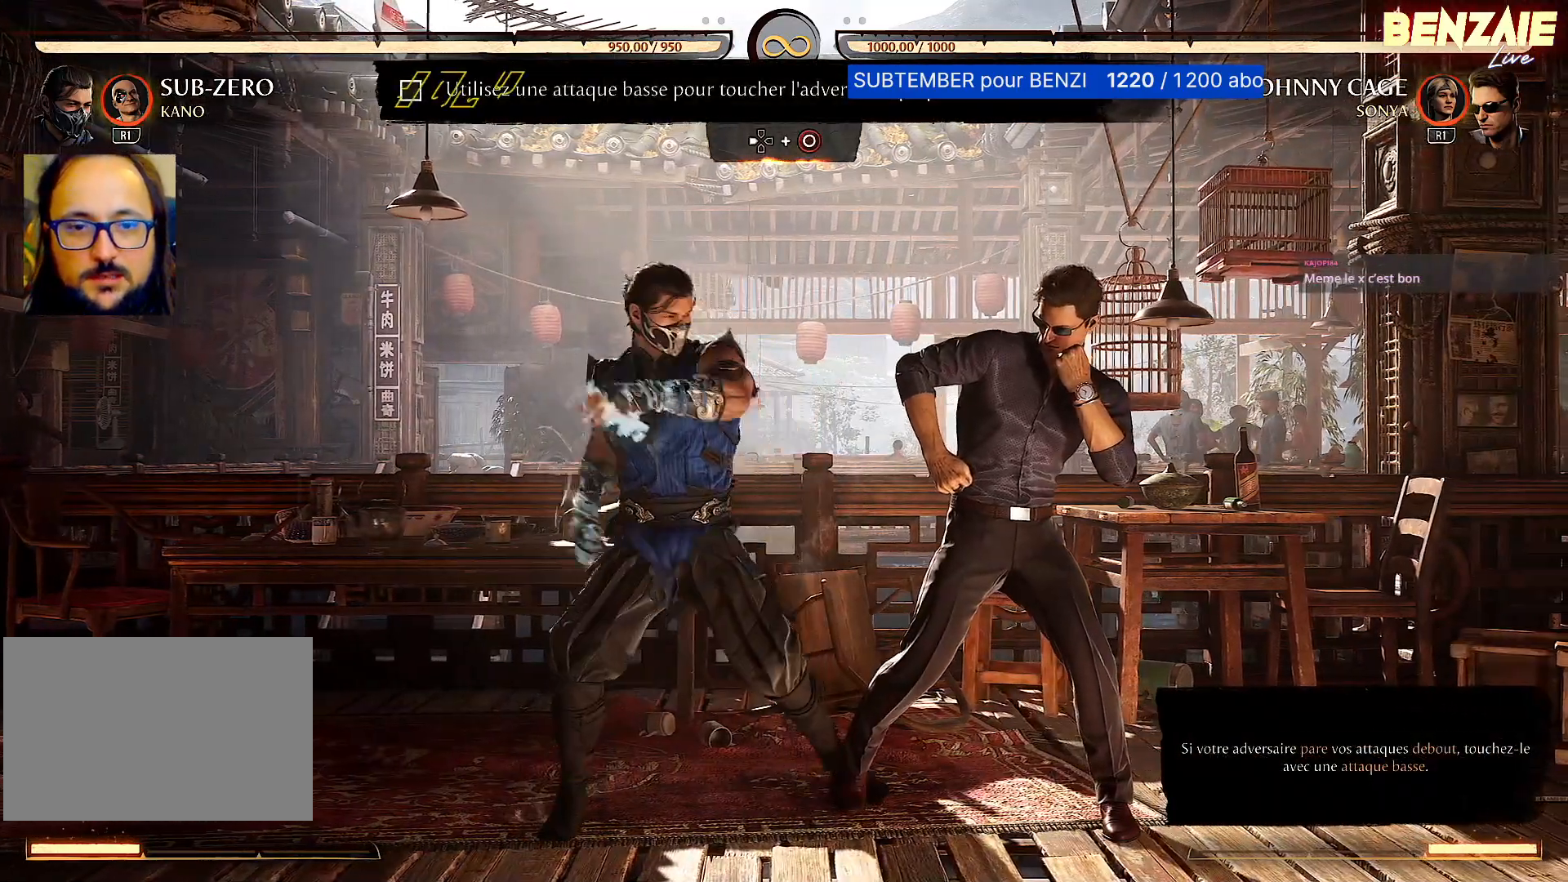
{"buttons": [], "events": [[60, "CIRCLE", "up"], [80, "DPAD_LEFT", "up"]]}
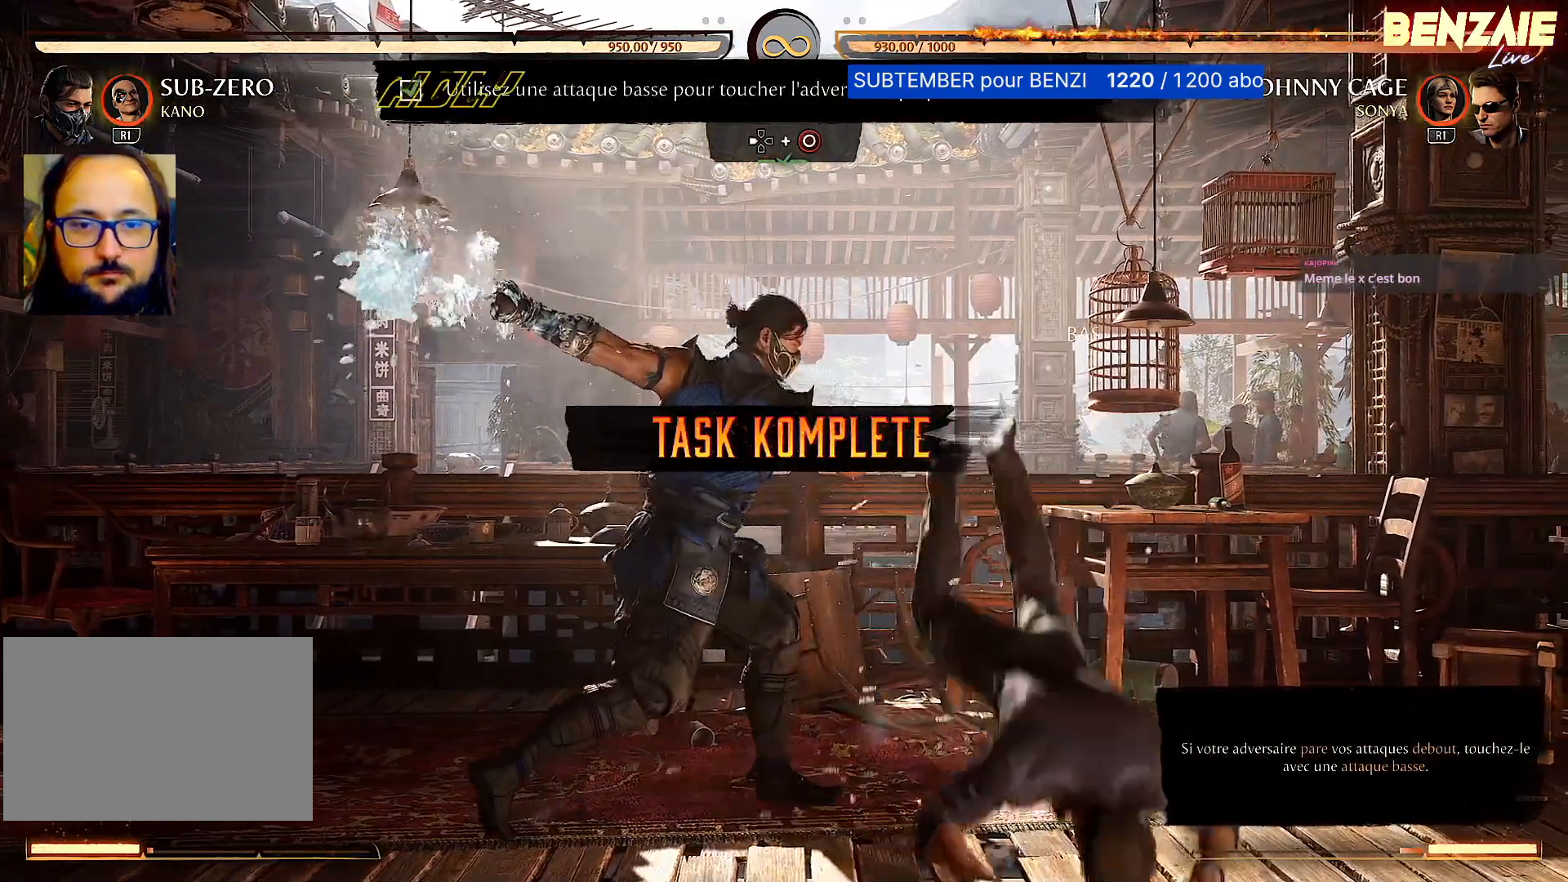
{"buttons": [], "events": []}
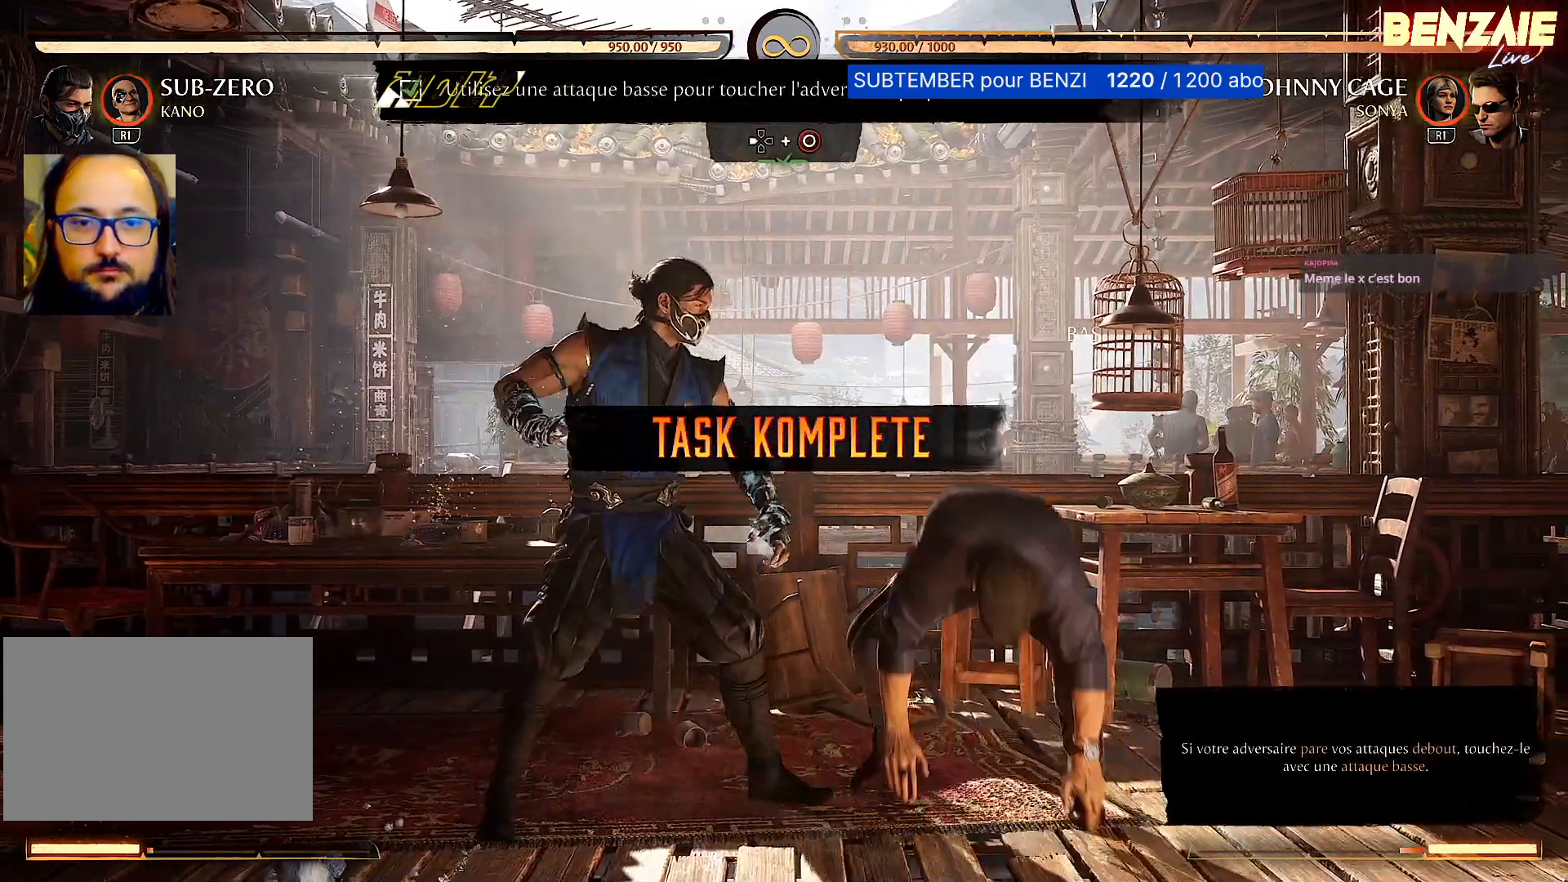
{"buttons": [], "events": []}